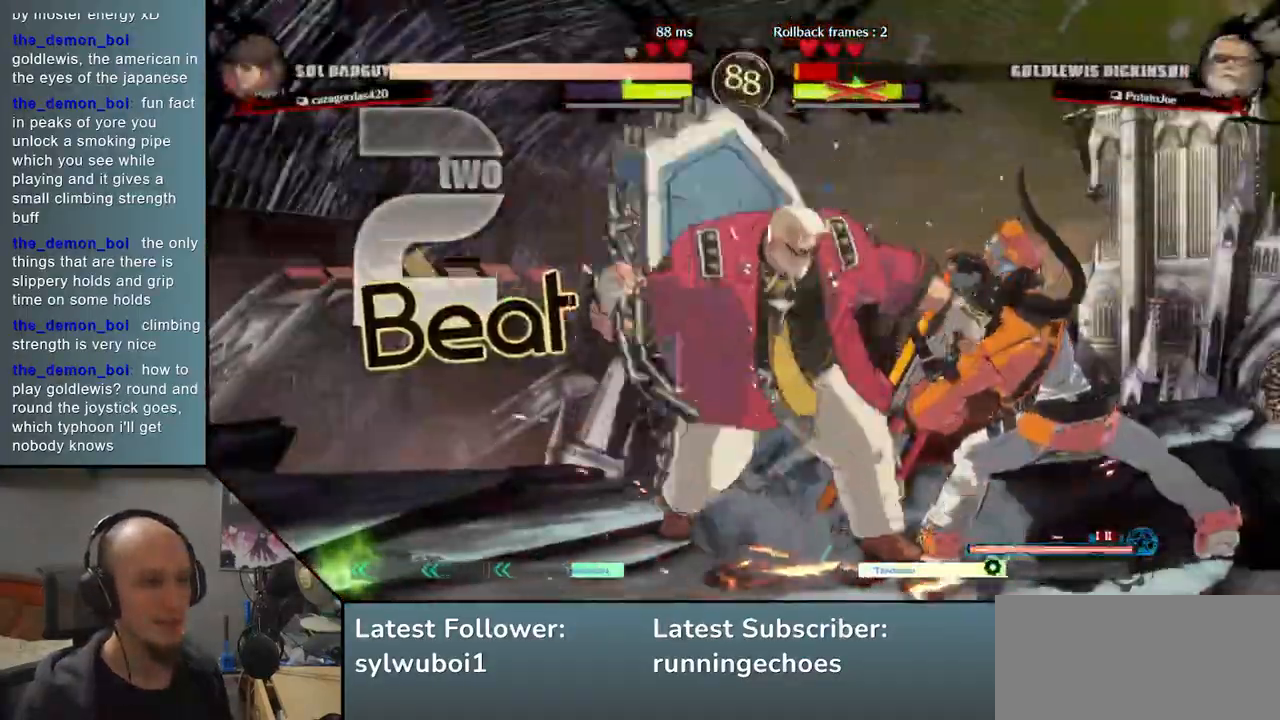
Gameplay with a controller (arcade stick); each line is a JSON object with the inputs held at the frame after it. "events" lists button and stick changes between this image and that frame as [ms after this image, input, new state], when the widget could be followed in between. Not read: L3 R3 other_buttons.
{"buttons": [], "events": [[133, "TRIANGLE", "down"], [250, "TRIANGLE", "up"]]}
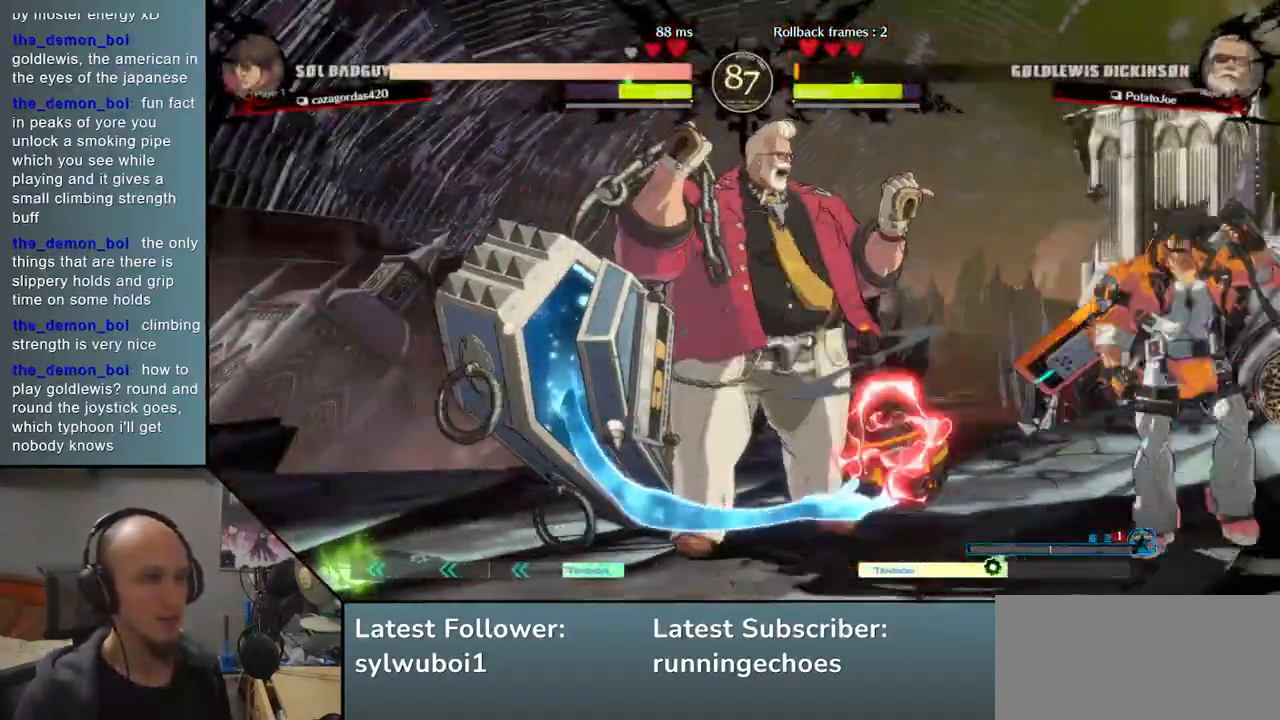
{"buttons": [], "events": []}
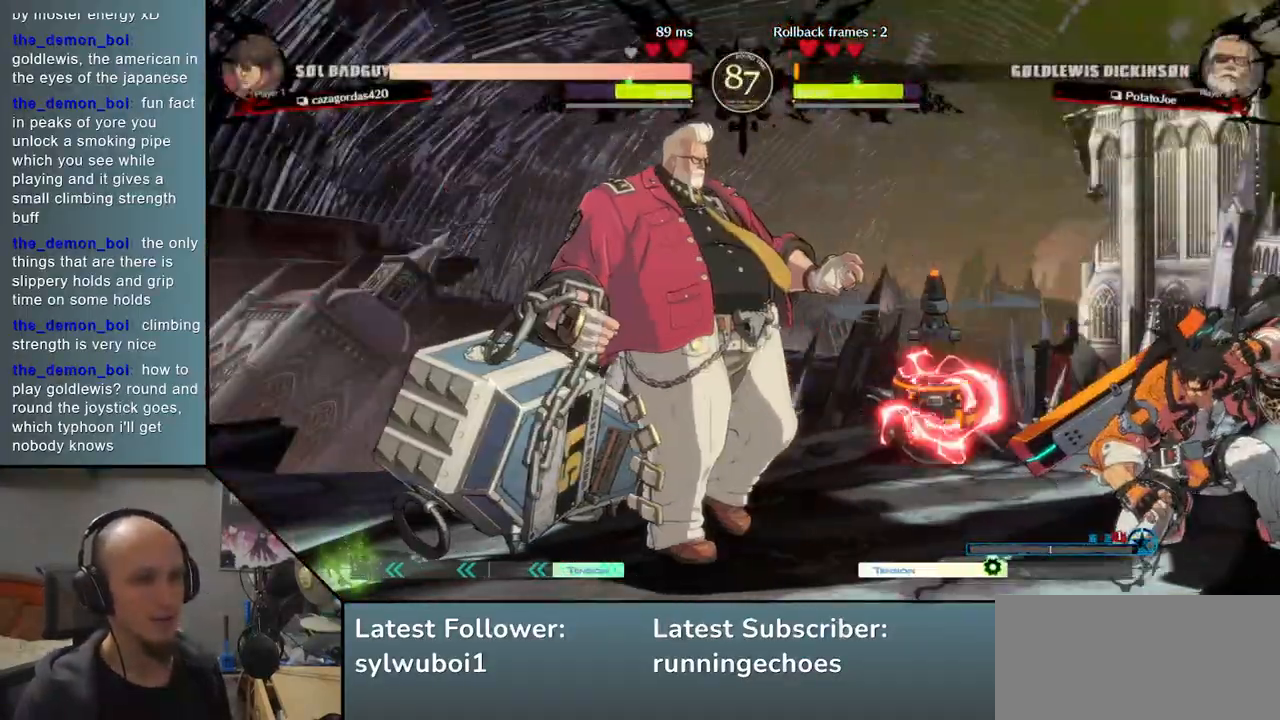
{"buttons": [], "events": []}
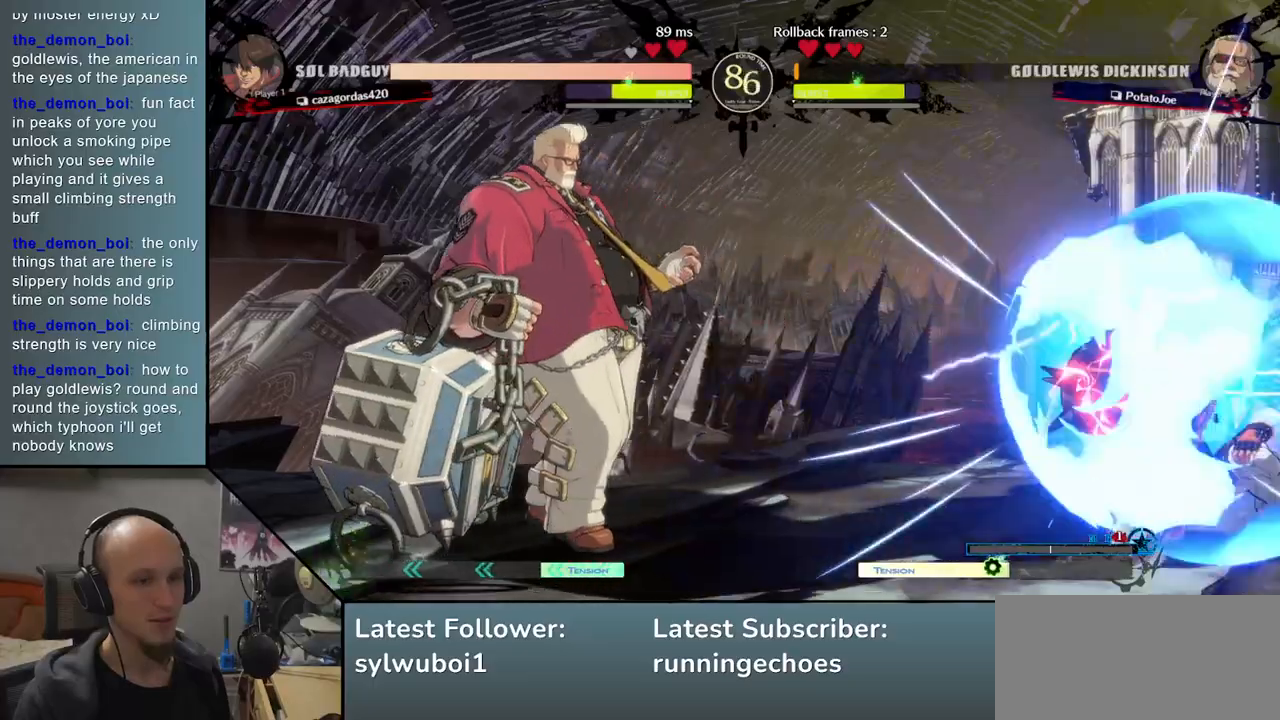
{"buttons": [], "events": []}
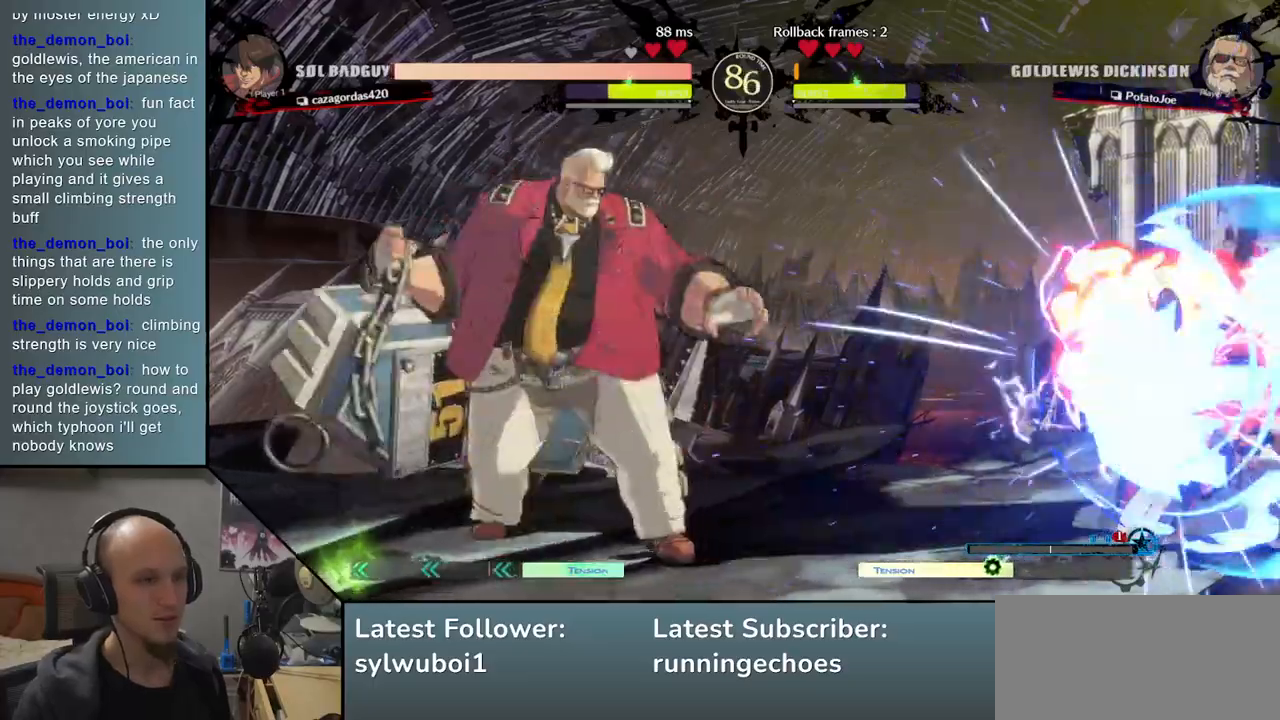
{"buttons": [], "events": [[50, "TRIANGLE", "down"], [167, "TRIANGLE", "up"]]}
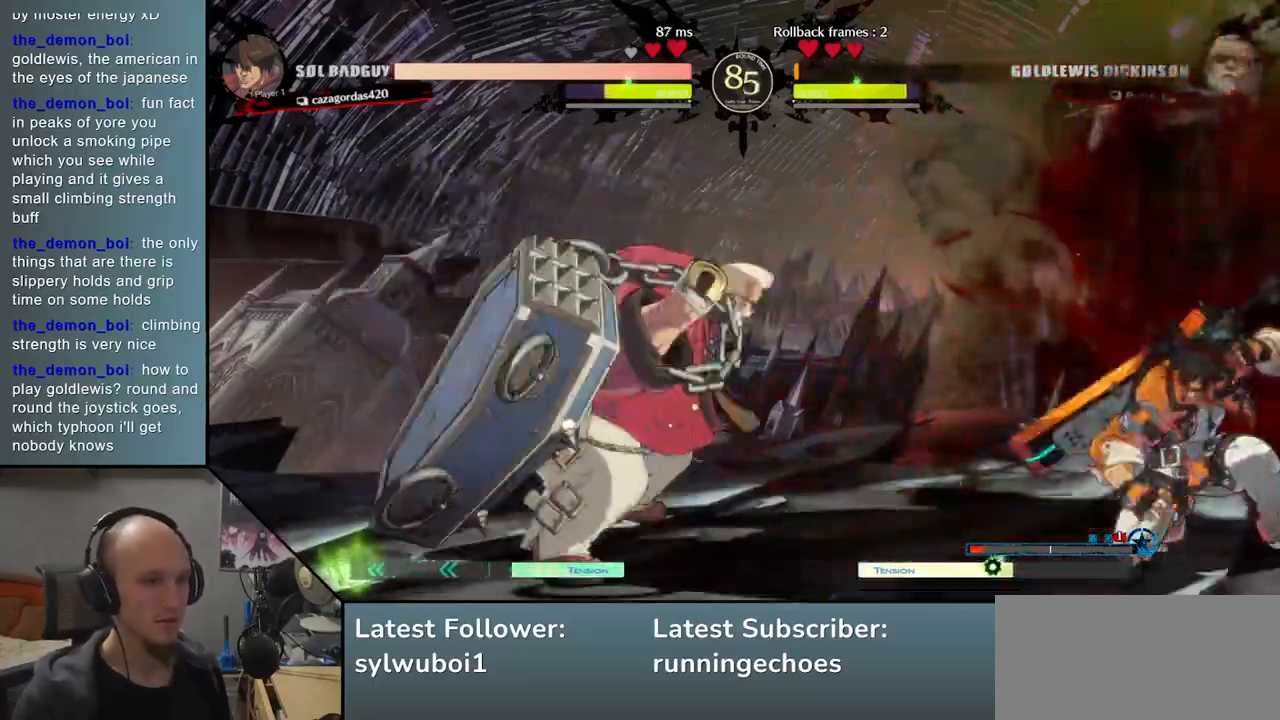
{"buttons": ["TRIANGLE"], "events": [[433, "TRIANGLE", "down"]]}
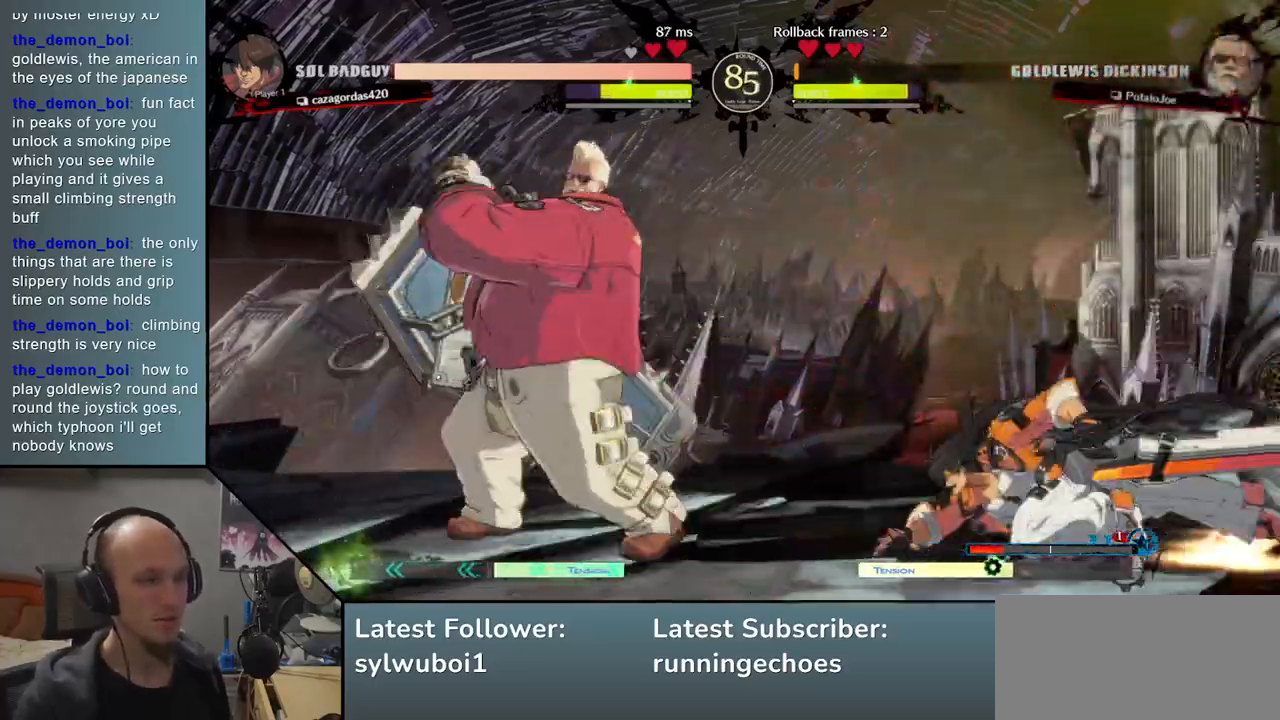
{"buttons": [], "events": [[17, "TRIANGLE", "up"]]}